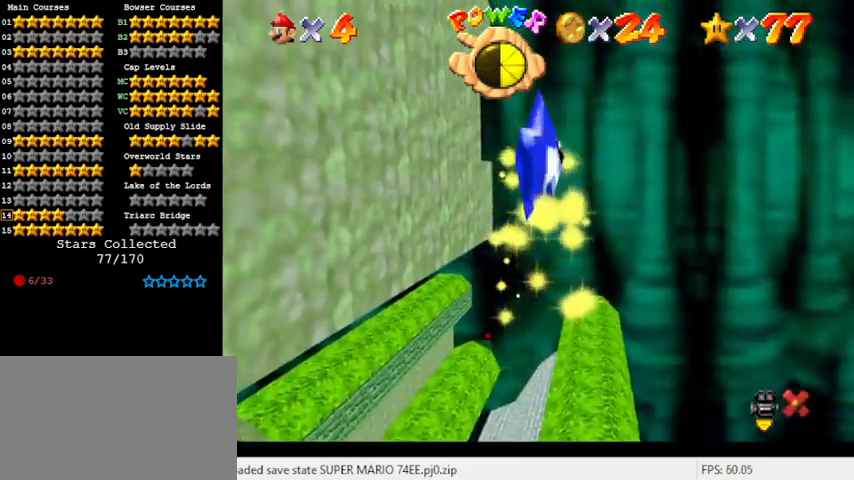
Gameplay with keyboard; each line is a JSON object with the keys held at the frame after it. "events" lists presses ("down") and releases ("up") of "a", "c", "ctrl", "d", "down", "left", "return", "right", "s", "shift", "up", "w", "x" and "y" between this image and that frame as [ms after this image, input, new state], when the widget could be followed in between. No other keys are recorded. Mouse input is not recorded.
{"keys": [], "events": []}
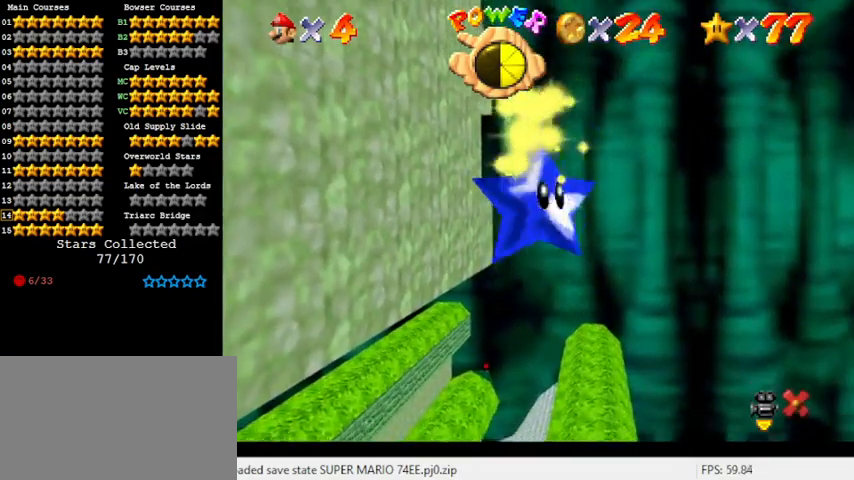
{"keys": [], "events": []}
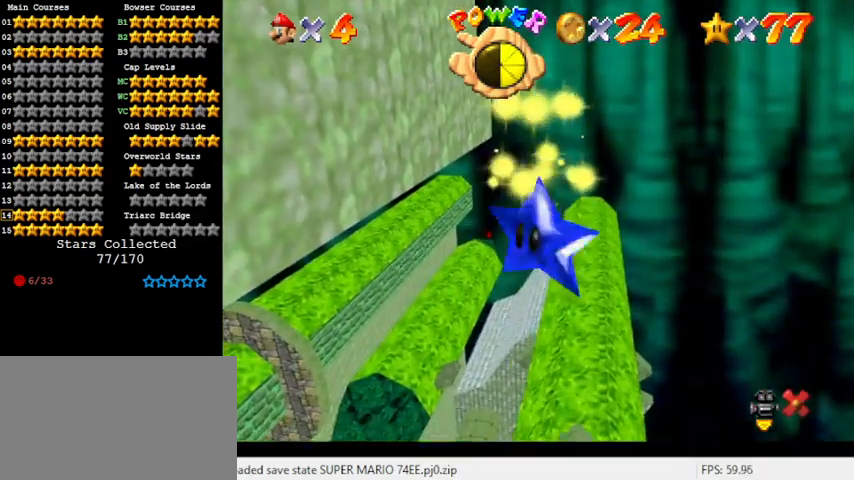
{"keys": [], "events": []}
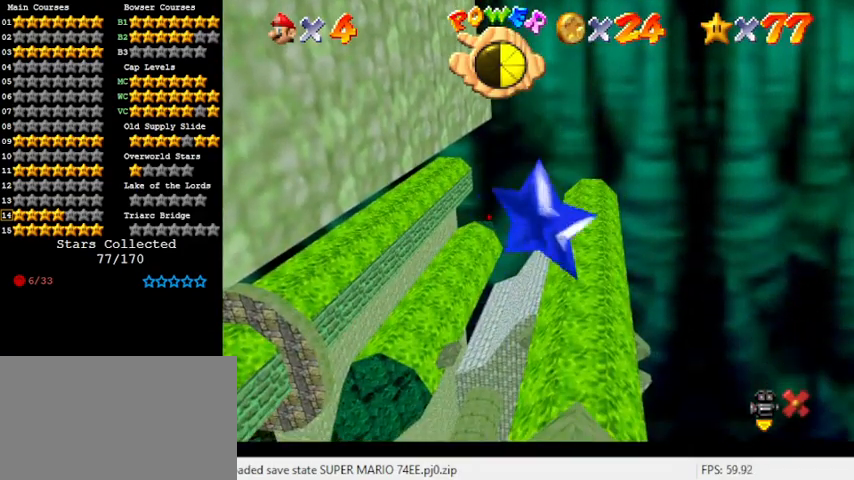
{"keys": [], "events": []}
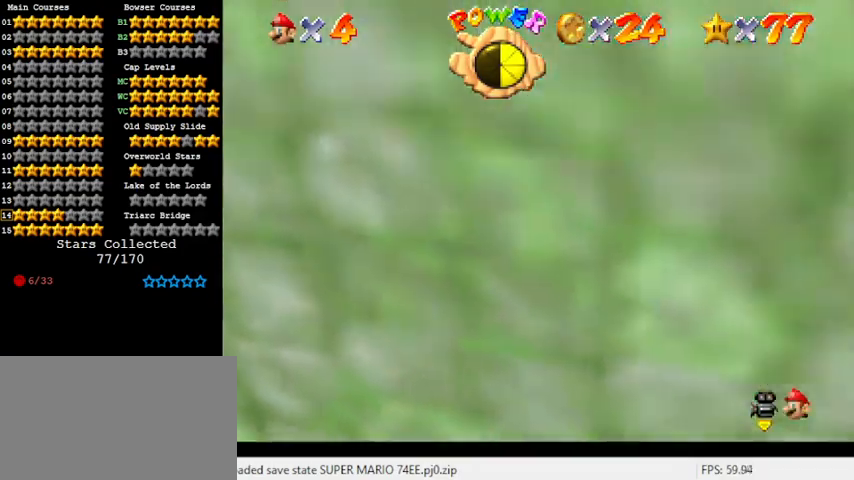
{"keys": [], "events": [[33, "w", "down"], [133, "w", "up"], [300, "a", "down"], [400, "a", "up"]]}
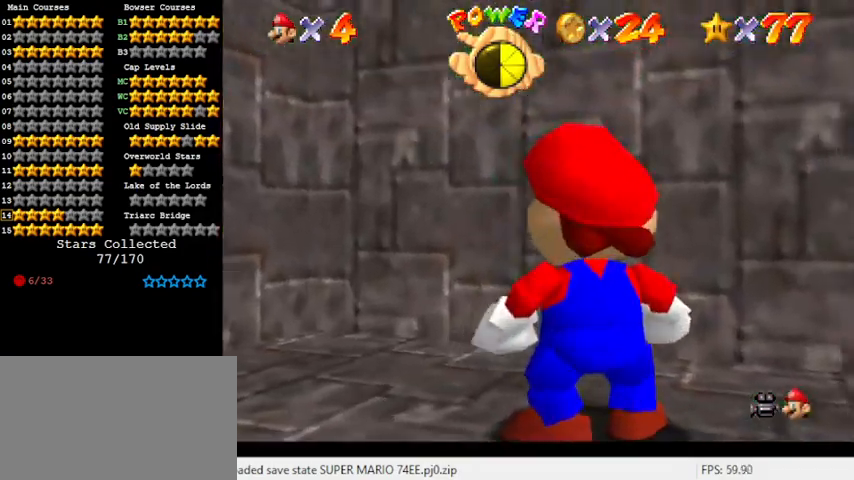
{"keys": ["right", "up"], "events": [[33, "a", "down"], [67, "up", "down"], [133, "right", "down"], [167, "a", "up"], [267, "a", "down"], [467, "a", "up"]]}
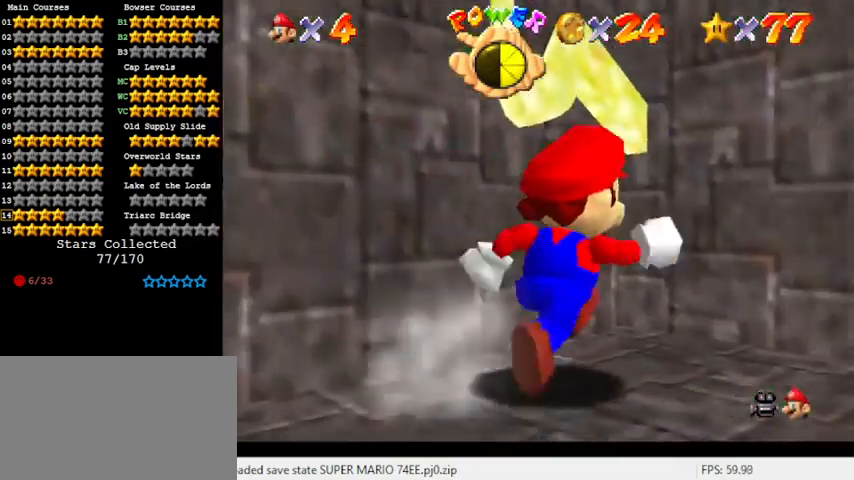
{"keys": ["right", "up"], "events": [[233, "right", "up"], [500, "right", "down"]]}
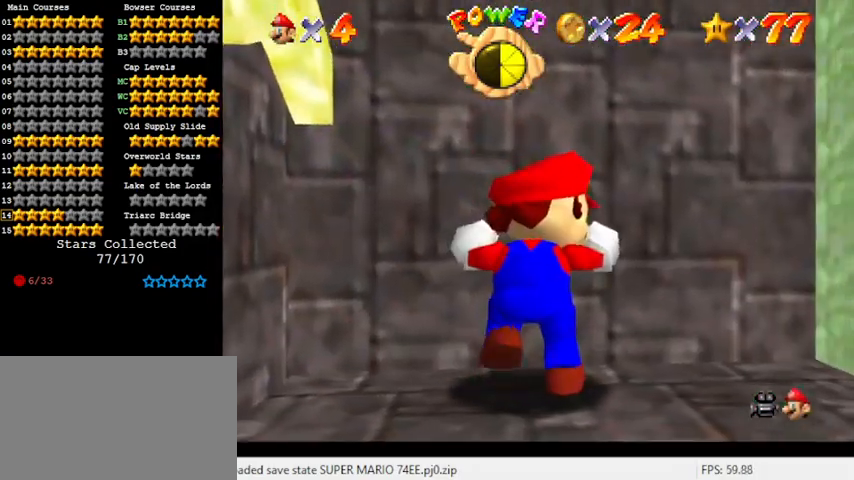
{"keys": [], "events": [[100, "right", "up"], [100, "up", "up"]]}
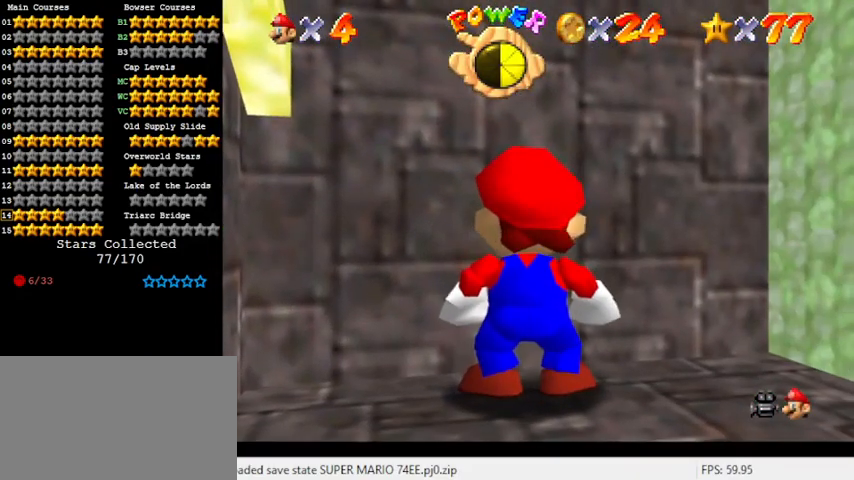
{"keys": [], "events": [[167, "up", "down"], [200, "left", "down"], [300, "up", "up"], [367, "left", "up"]]}
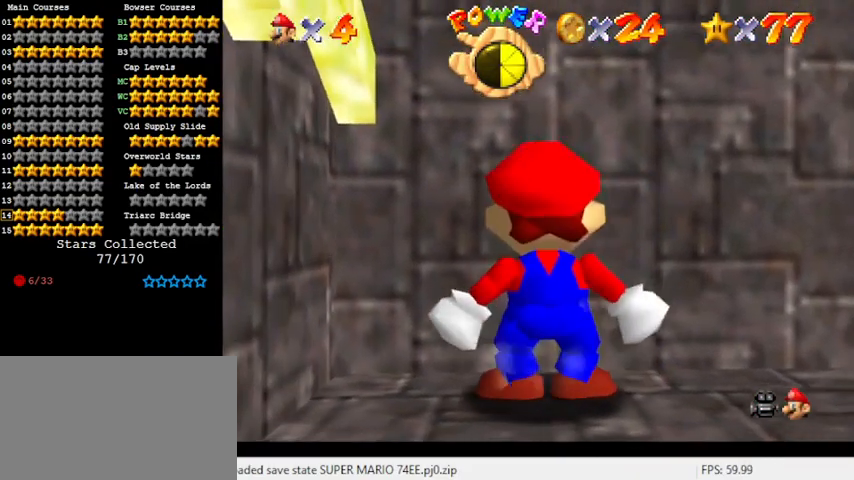
{"keys": ["down"], "events": [[167, "shift", "down"], [367, "down", "down"], [367, "shift", "up"]]}
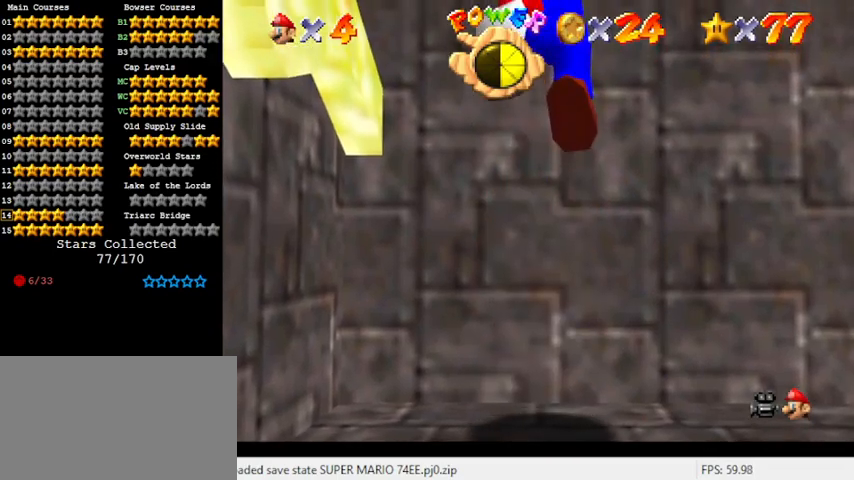
{"keys": [], "events": [[300, "down", "up"]]}
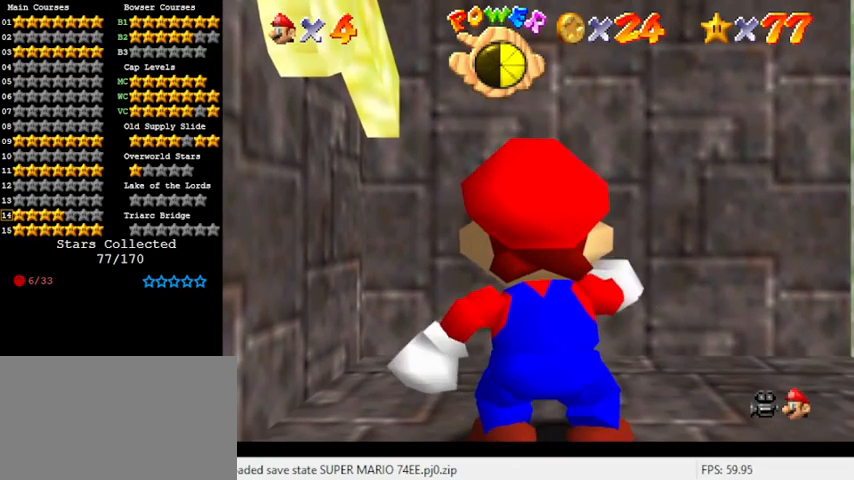
{"keys": ["up"], "events": [[400, "up", "down"]]}
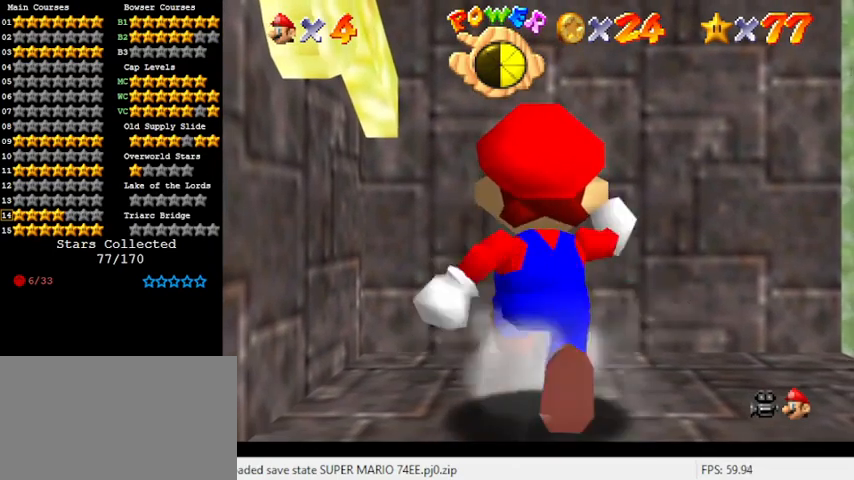
{"keys": ["down", "shift"], "events": [[300, "up", "up"], [433, "shift", "down"], [500, "down", "down"]]}
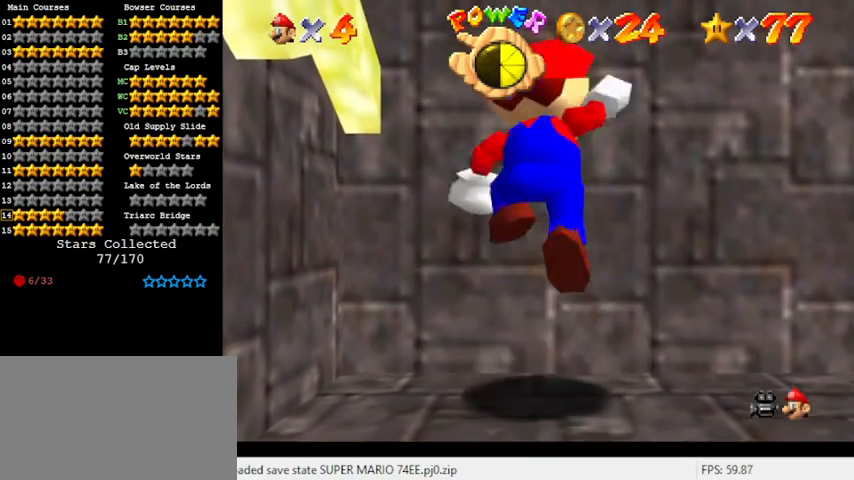
{"keys": [], "events": [[100, "shift", "up"], [400, "down", "up"]]}
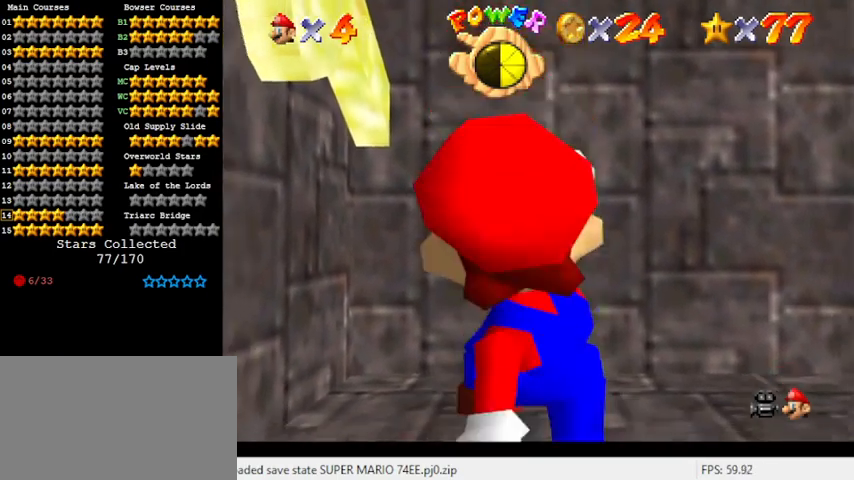
{"keys": ["y"], "events": [[500, "y", "down"]]}
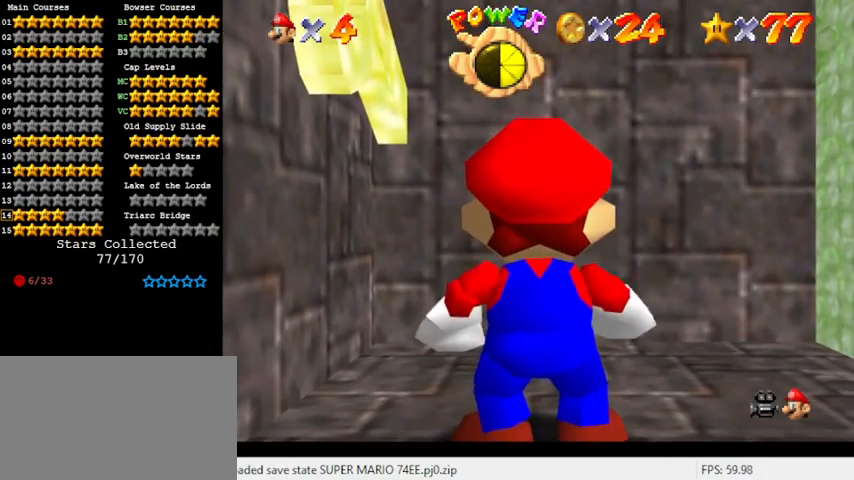
{"keys": ["right", "up"], "events": [[200, "y", "up"], [300, "right", "down"], [333, "up", "down"]]}
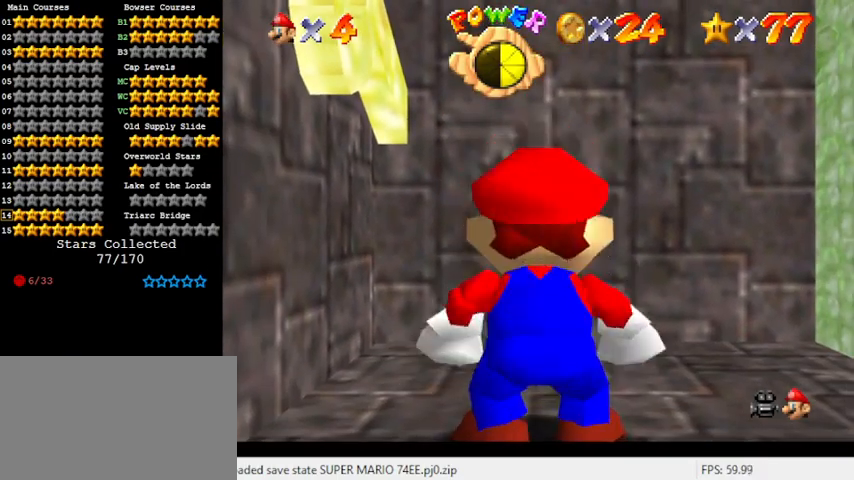
{"keys": ["down", "left"], "events": [[167, "shift", "down"], [267, "left", "down"], [267, "right", "up"], [267, "up", "up"], [367, "down", "down"], [400, "shift", "up"]]}
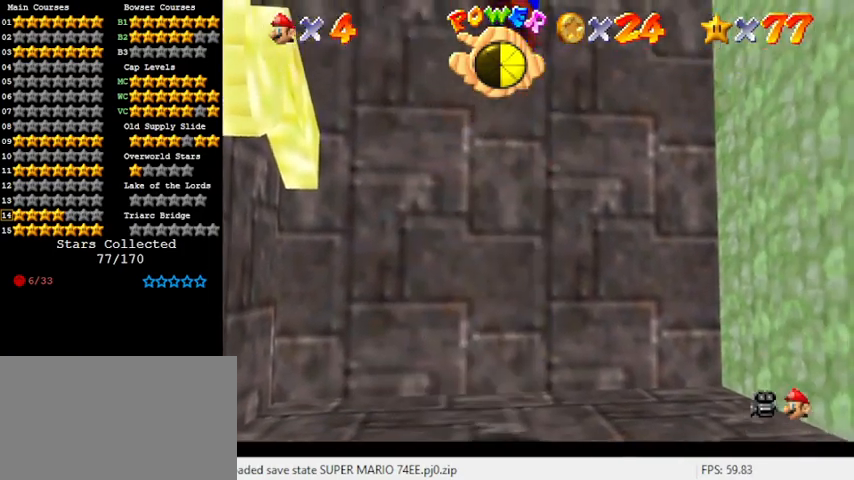
{"keys": [], "events": [[67, "left", "up"], [133, "ctrl", "down"], [267, "ctrl", "up"], [367, "down", "up"]]}
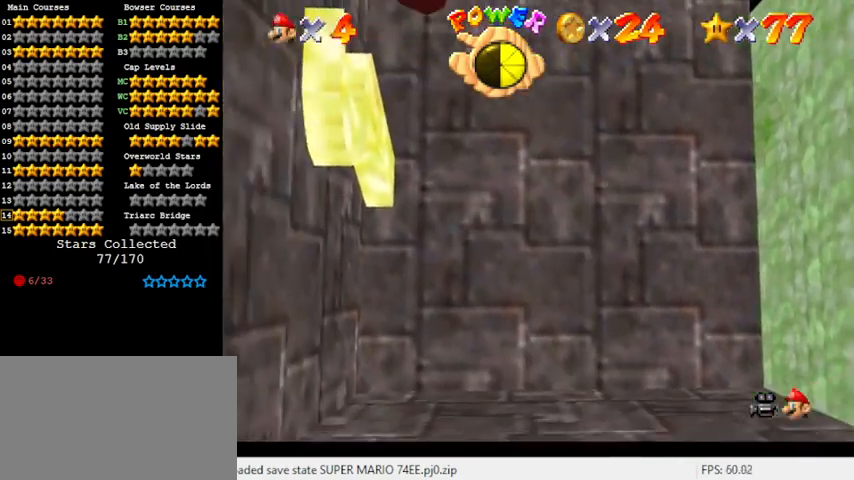
{"keys": [], "events": []}
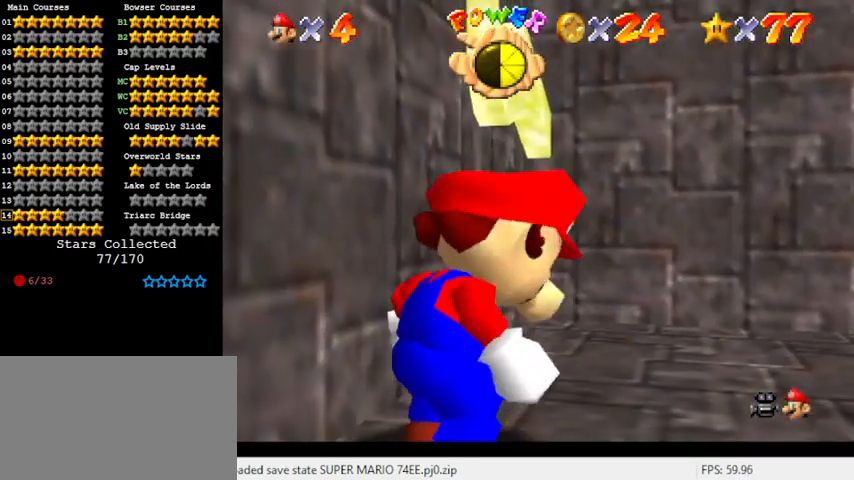
{"keys": ["right", "up"], "events": [[167, "shift", "down"], [233, "shift", "up"], [333, "right", "down"], [333, "up", "down"], [433, "a", "down"], [467, "a", "up"]]}
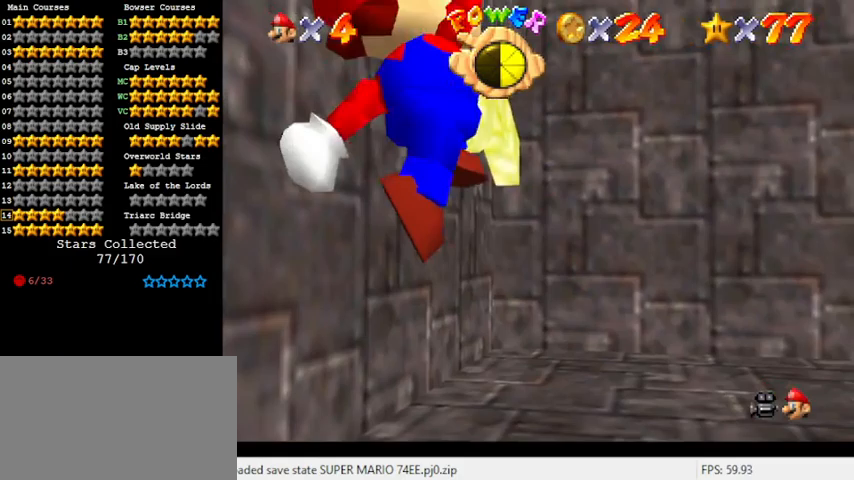
{"keys": [], "events": [[33, "right", "up"], [67, "up", "up"], [133, "a", "down"], [167, "a", "up"], [367, "shift", "down"], [433, "shift", "up"]]}
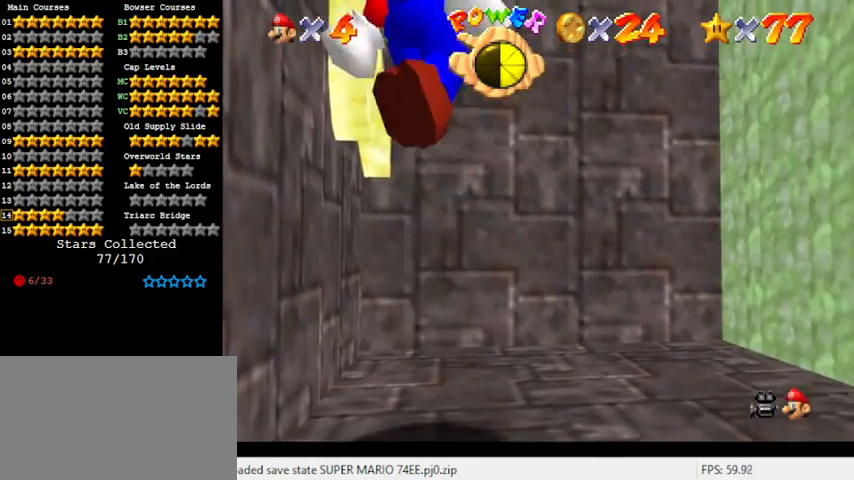
{"keys": [], "events": [[133, "left", "down"], [133, "shift", "down"], [167, "shift", "up"], [233, "left", "up"], [400, "s", "down"], [500, "s", "up"]]}
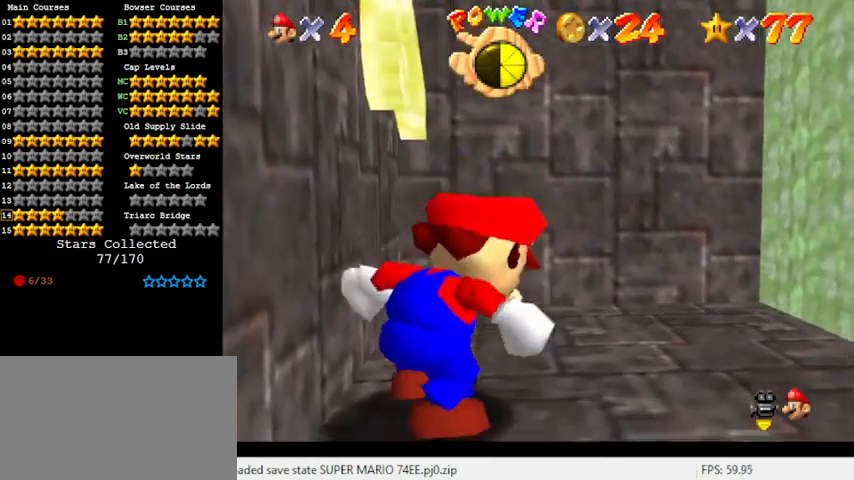
{"keys": ["shift"], "events": [[467, "shift", "down"]]}
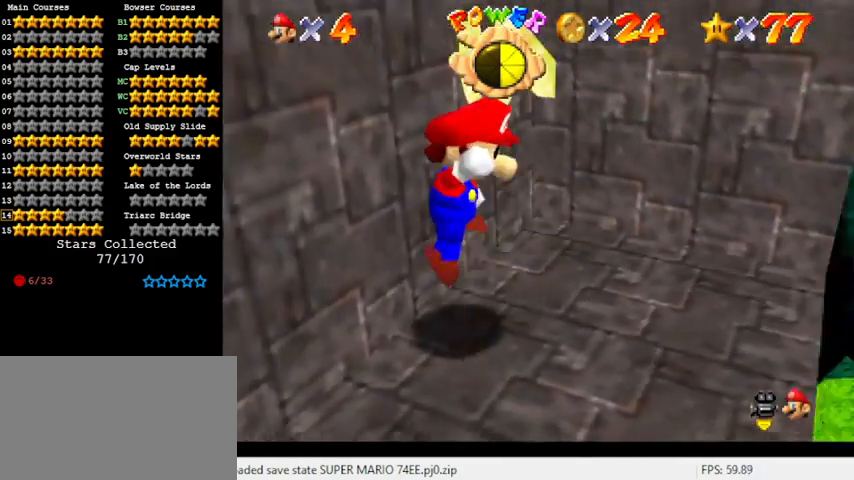
{"keys": ["shift"], "events": [[167, "shift", "up"], [300, "shift", "down"]]}
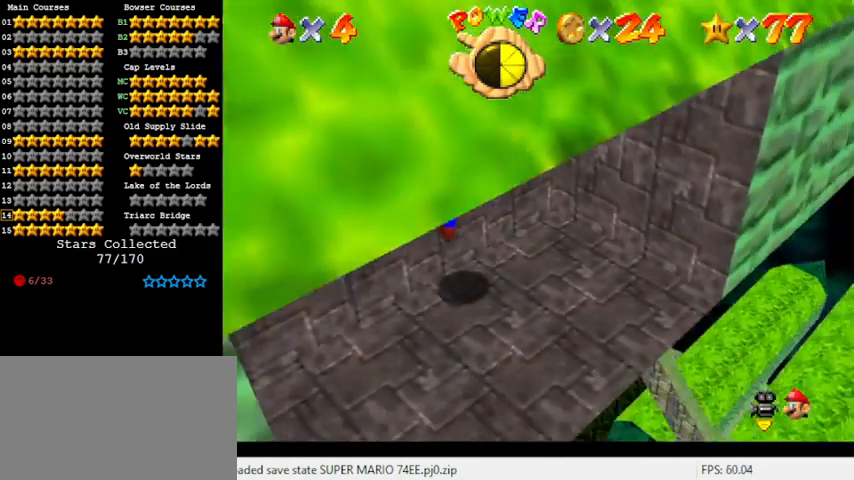
{"keys": ["down", "left", "shift"], "events": [[167, "shift", "up"], [300, "shift", "down"], [400, "shift", "up"], [433, "down", "down"], [433, "left", "down"], [500, "shift", "down"]]}
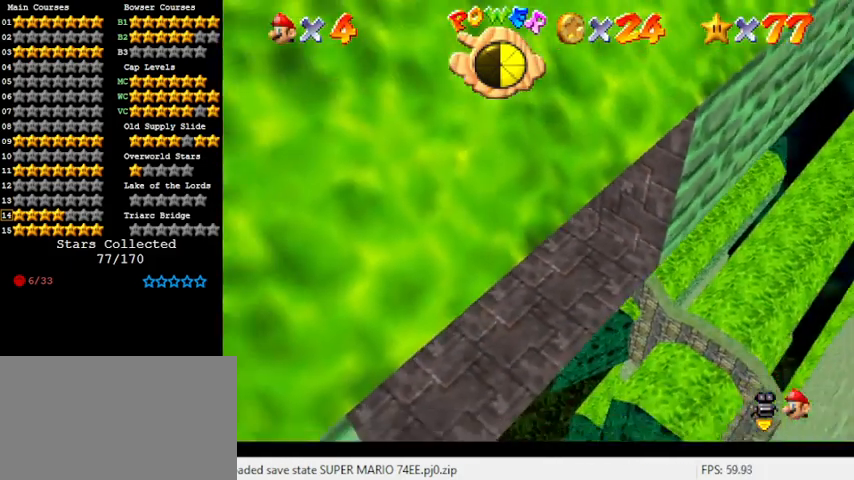
{"keys": ["shift"], "events": [[133, "down", "up"], [133, "left", "up"]]}
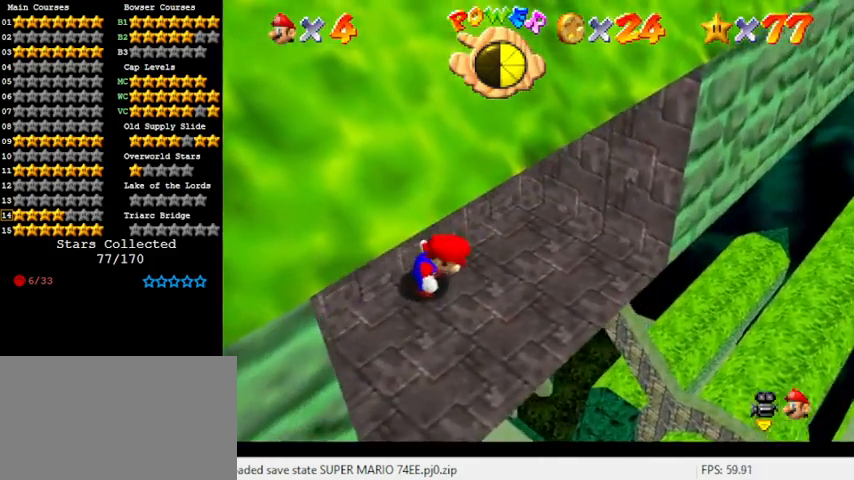
{"keys": ["shift"], "events": []}
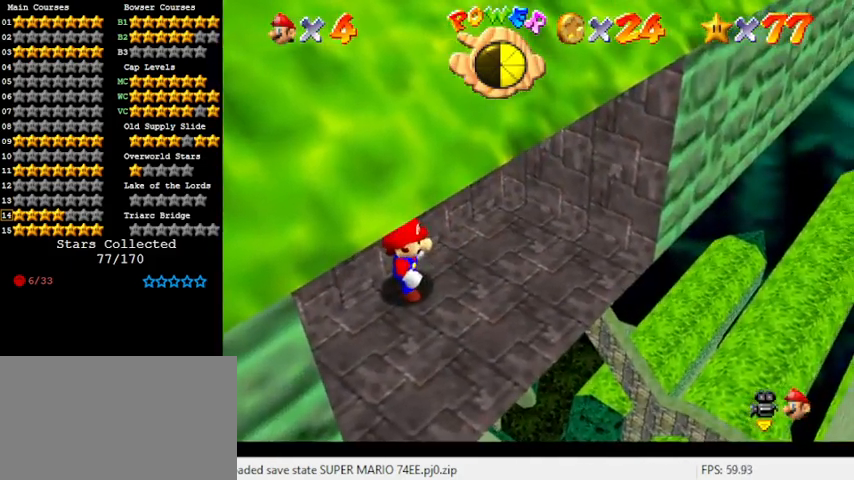
{"keys": ["ctrl", "shift"], "events": [[467, "ctrl", "down"]]}
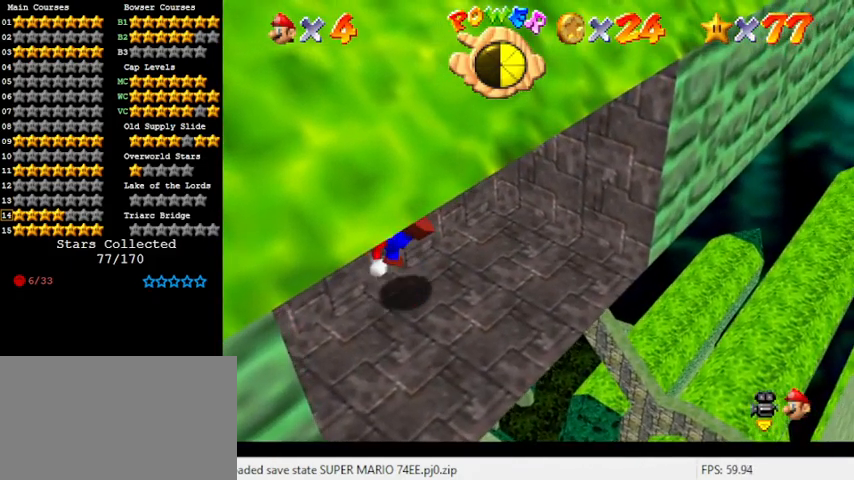
{"keys": ["shift"], "events": [[67, "ctrl", "up"], [67, "down", "down"], [200, "down", "up"]]}
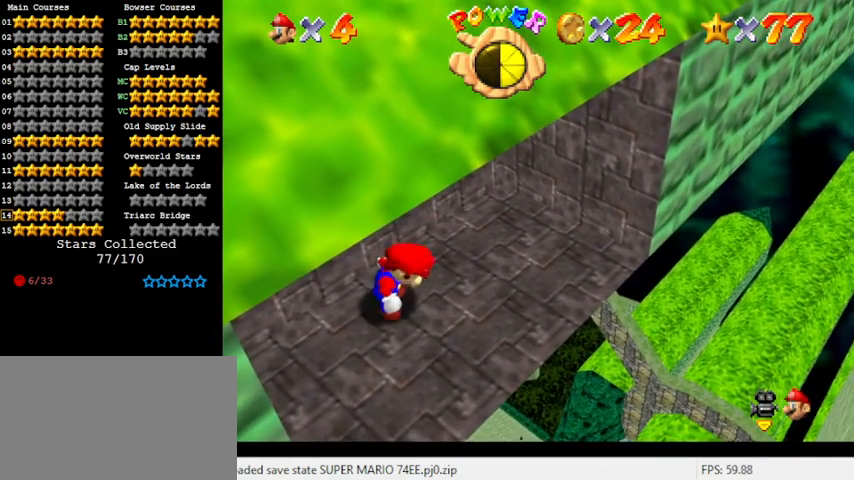
{"keys": ["right"], "events": [[267, "ctrl", "down"], [333, "ctrl", "up"], [333, "shift", "up"], [400, "right", "down"]]}